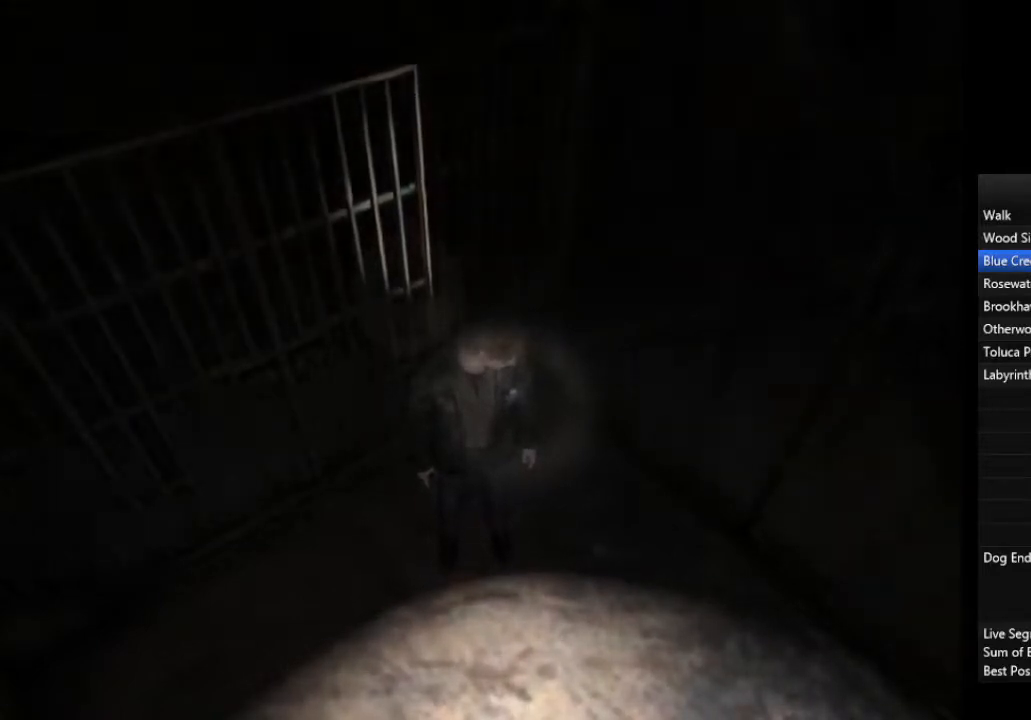
Gameplay with a controller (PlayStation layout); each line is a JSON object with the inputs held at the frame after it. "events" lists button and stick changes between this image and that frame as [ms after this image, input, new state], when the widget could be followed in between.
{"buttons": [], "left_stick": "center", "right_stick": "center", "events": [[167, "DPAD_RIGHT", "down"], [267, "DPAD_RIGHT", "up"], [367, "DPAD_LEFT", "down"], [467, "DPAD_LEFT", "up"]]}
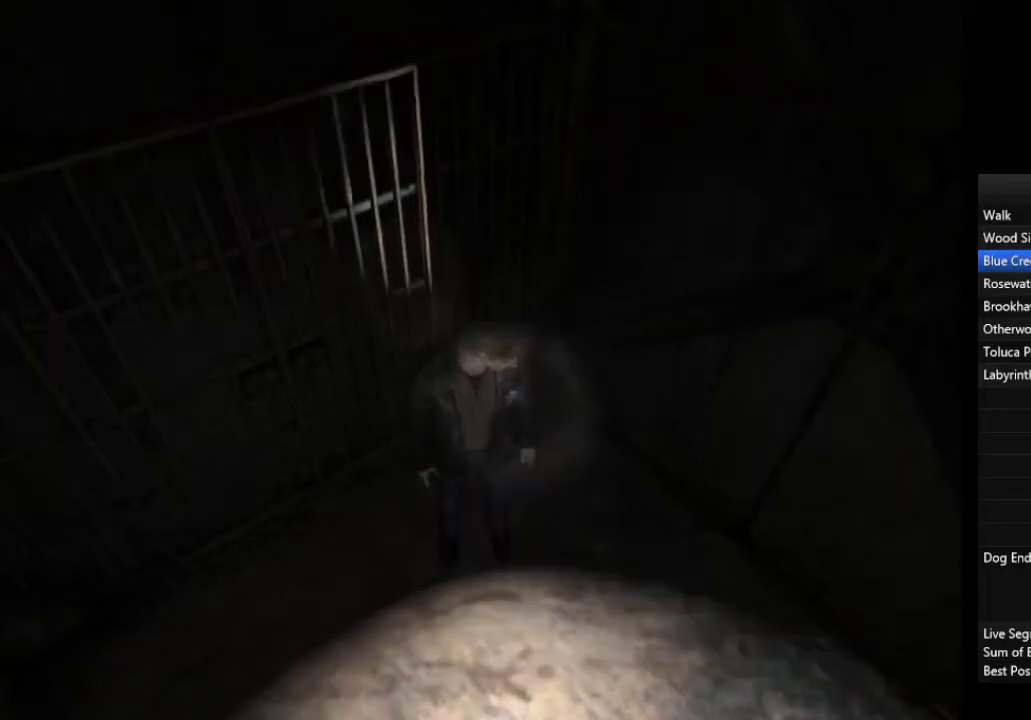
{"buttons": [], "left_stick": "center", "right_stick": "center", "events": []}
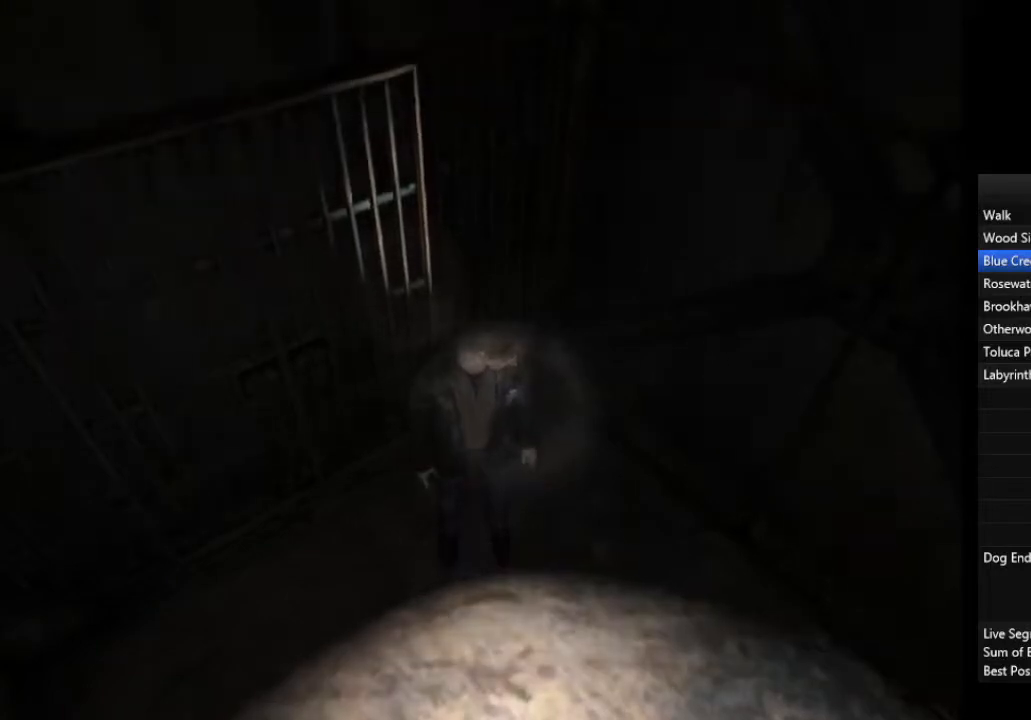
{"buttons": [], "left_stick": "center", "right_stick": "center", "events": []}
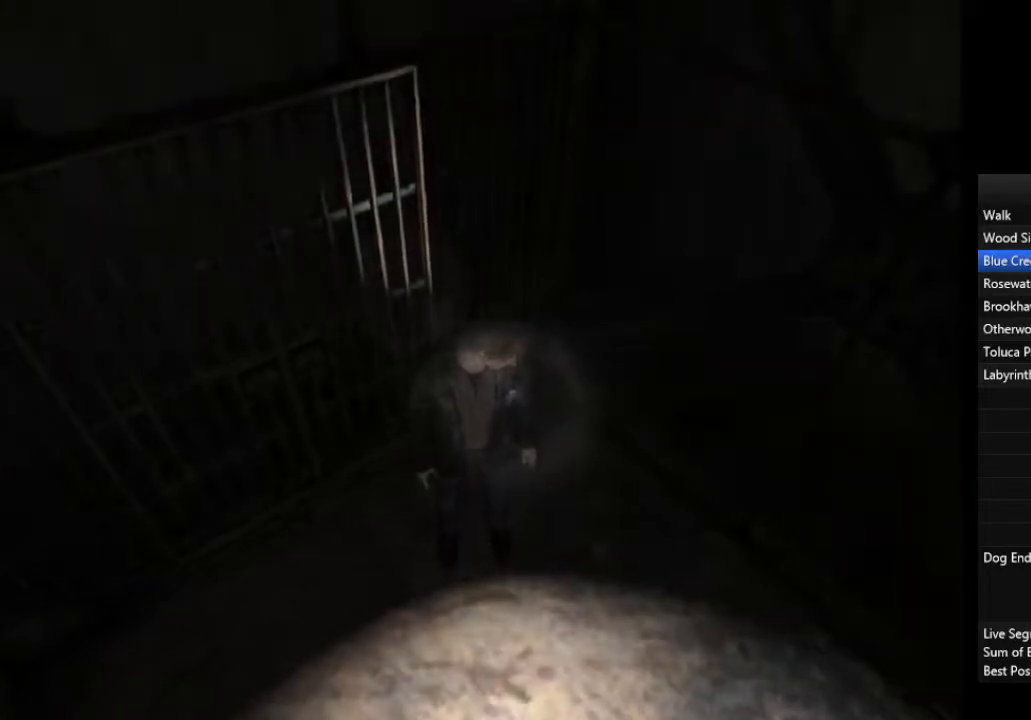
{"buttons": [], "left_stick": "center", "right_stick": "center", "events": [[100, "R2", "down"], [200, "R2", "up"]]}
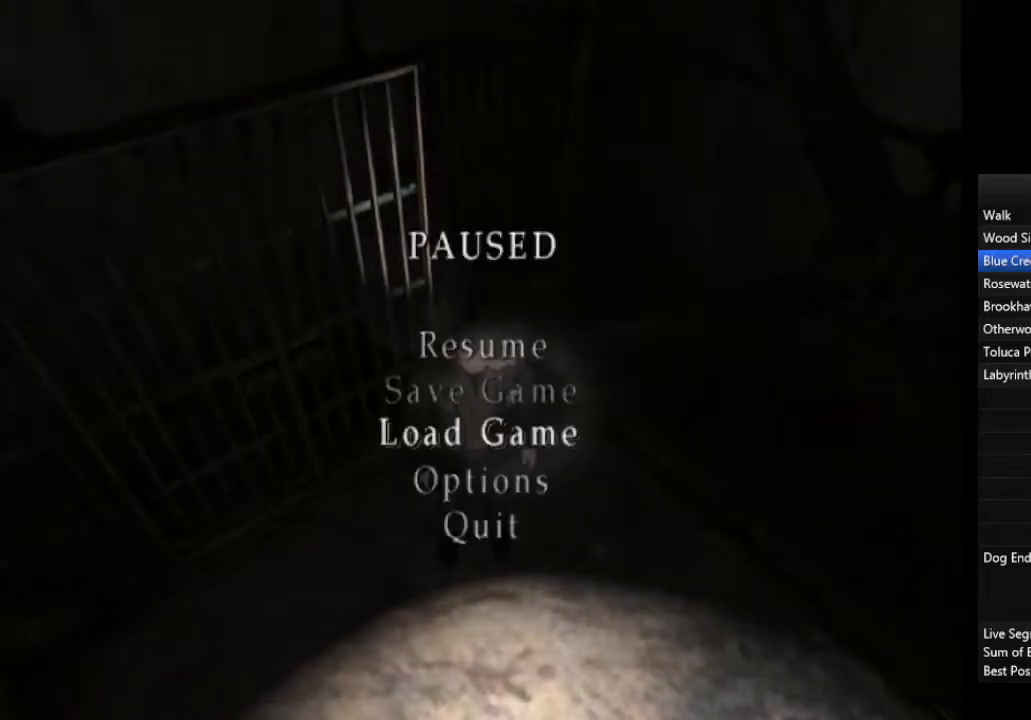
{"buttons": ["CROSS"], "left_stick": "center", "right_stick": "center", "events": [[433, "CROSS", "down"]]}
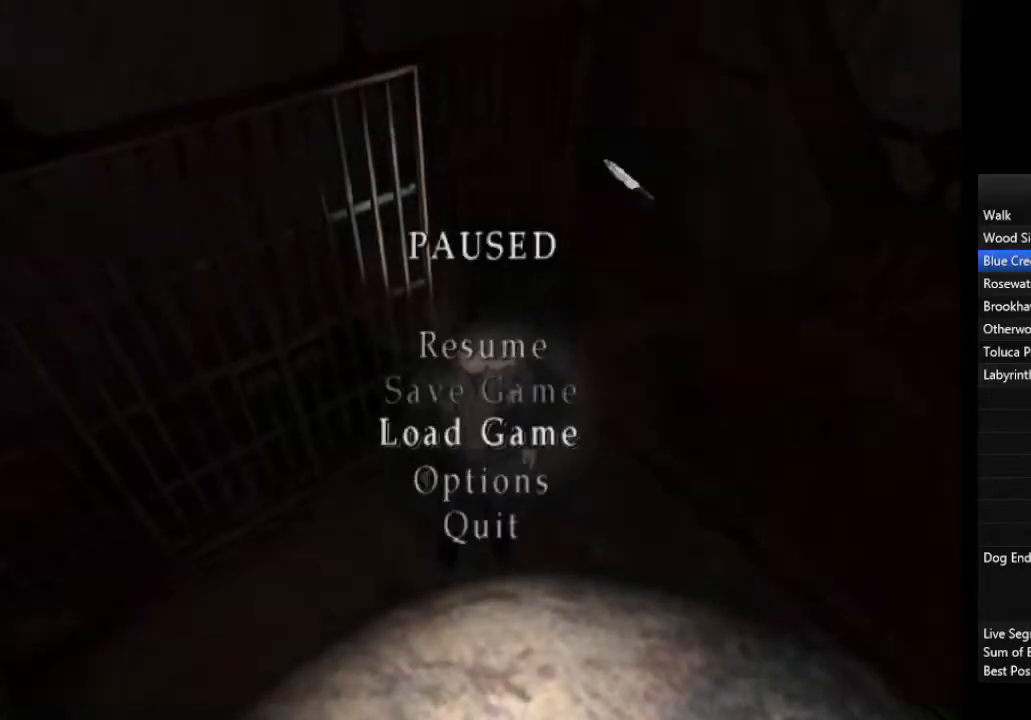
{"buttons": [], "left_stick": "center", "right_stick": "center", "events": [[33, "CROSS", "up"]]}
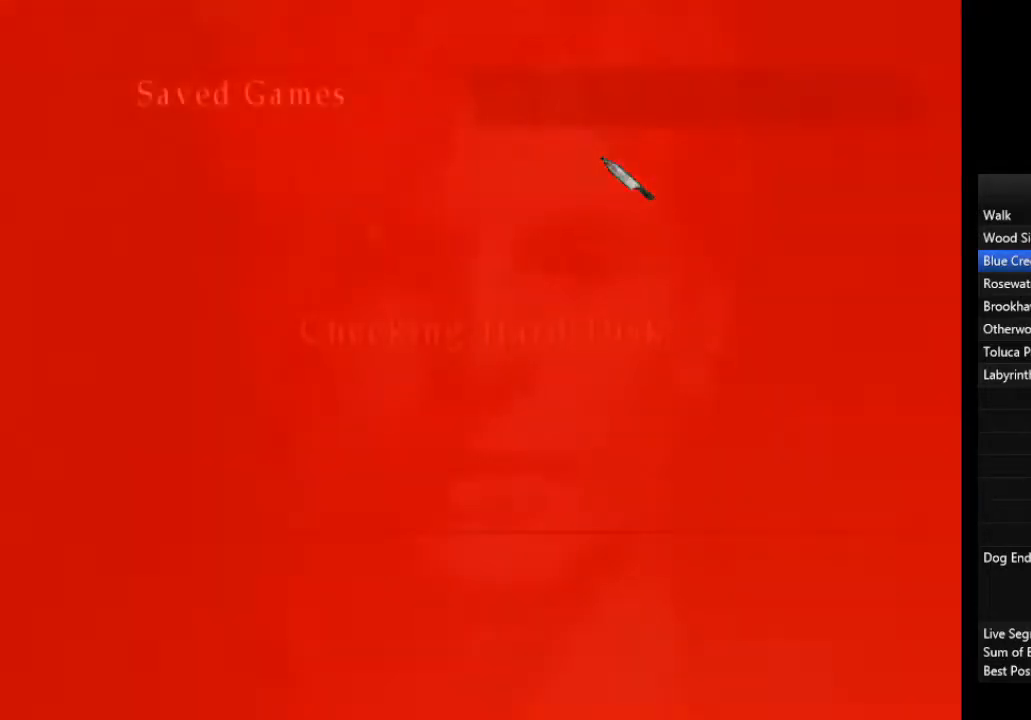
{"buttons": [], "left_stick": "center", "right_stick": "center", "events": []}
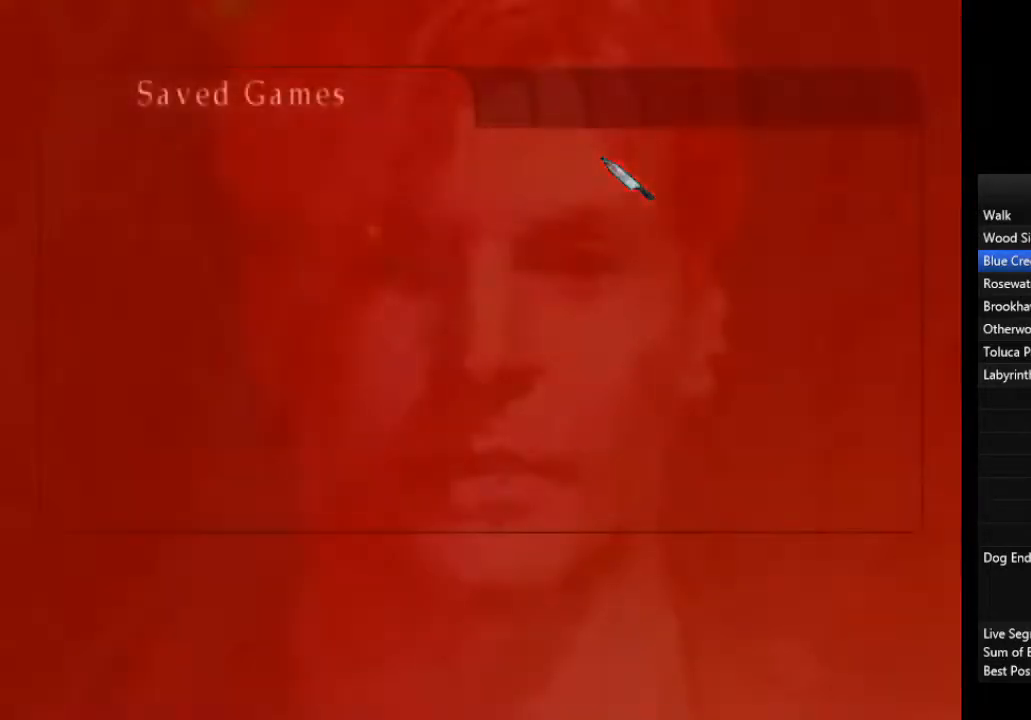
{"buttons": [], "left_stick": "center", "right_stick": "center", "events": []}
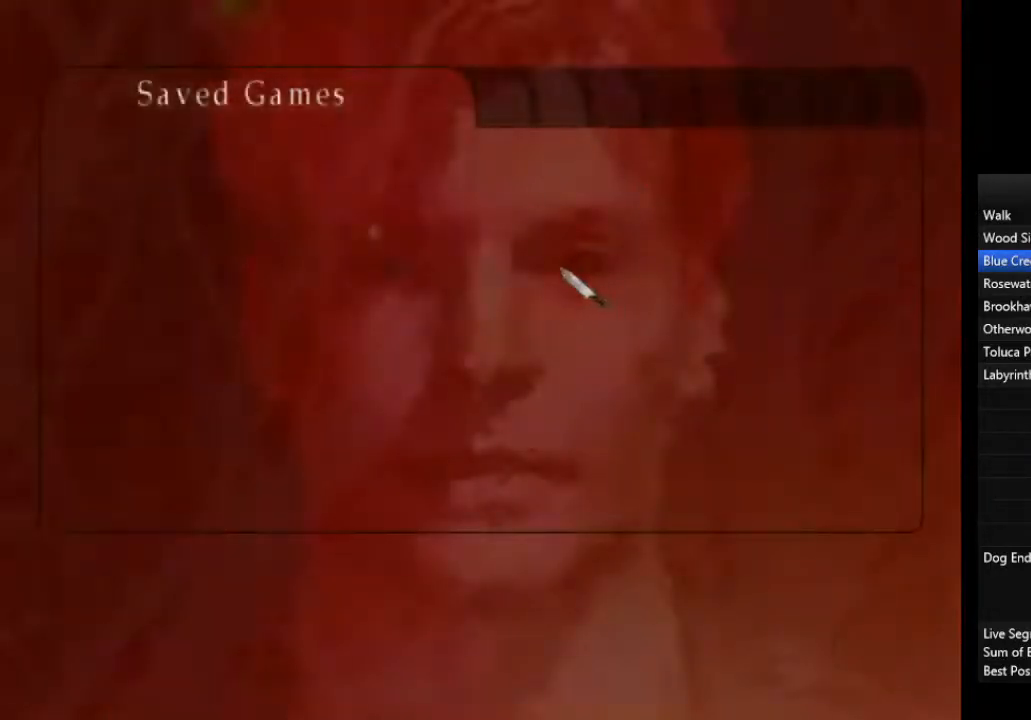
{"buttons": [], "left_stick": "center", "right_stick": "center", "events": []}
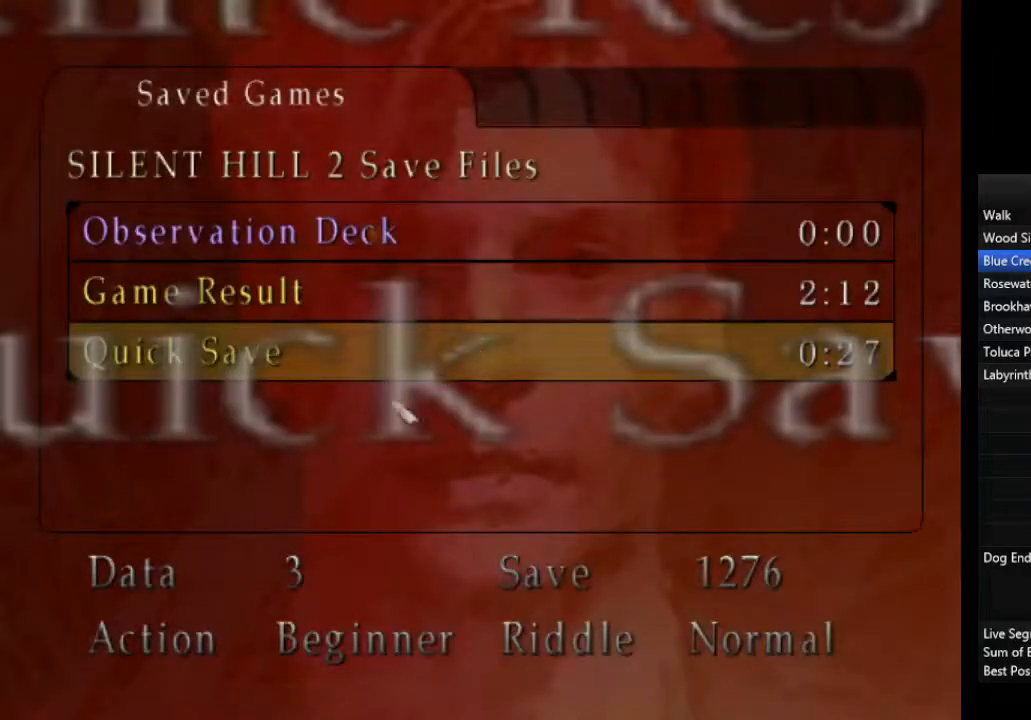
{"buttons": [], "left_stick": "center", "right_stick": "center", "events": []}
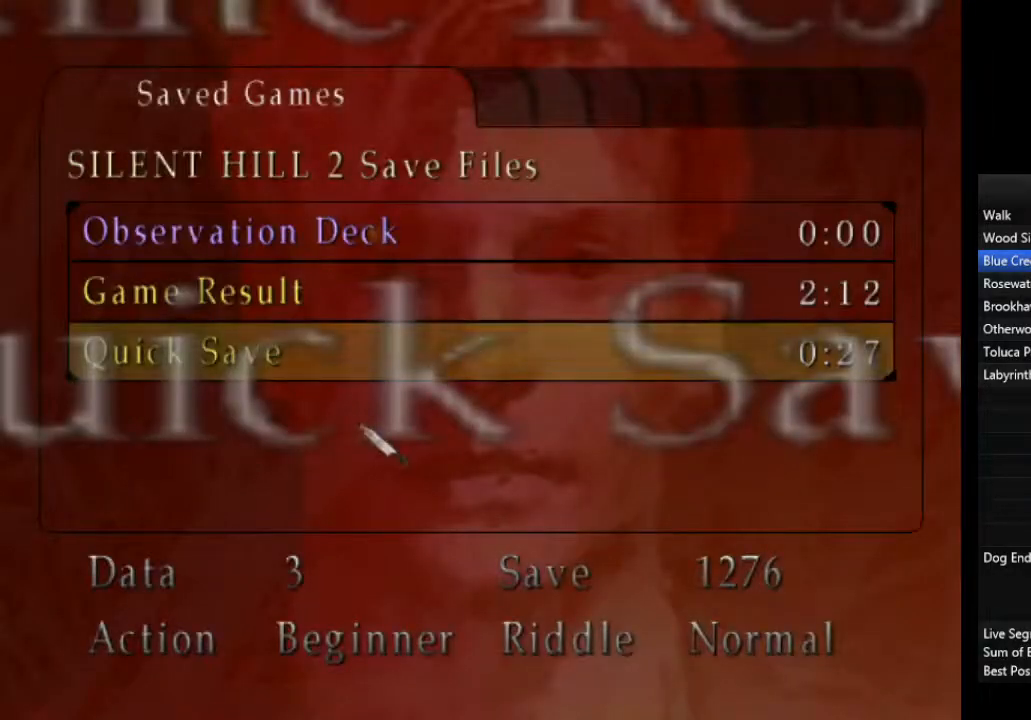
{"buttons": [], "left_stick": "center", "right_stick": "center", "events": []}
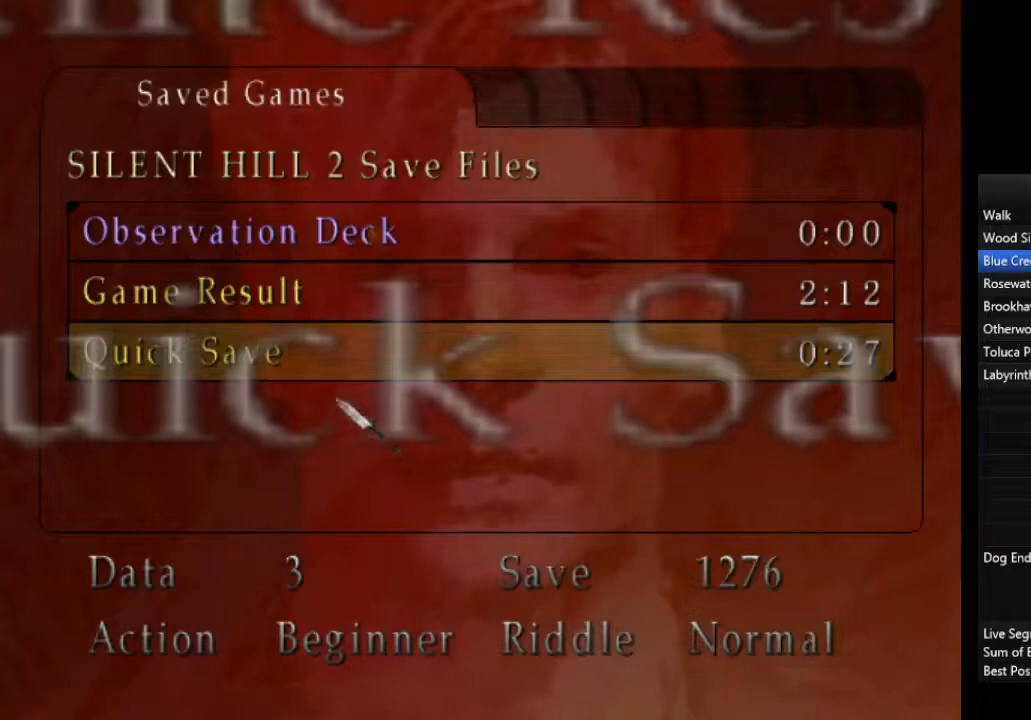
{"buttons": [], "left_stick": "center", "right_stick": "center", "events": []}
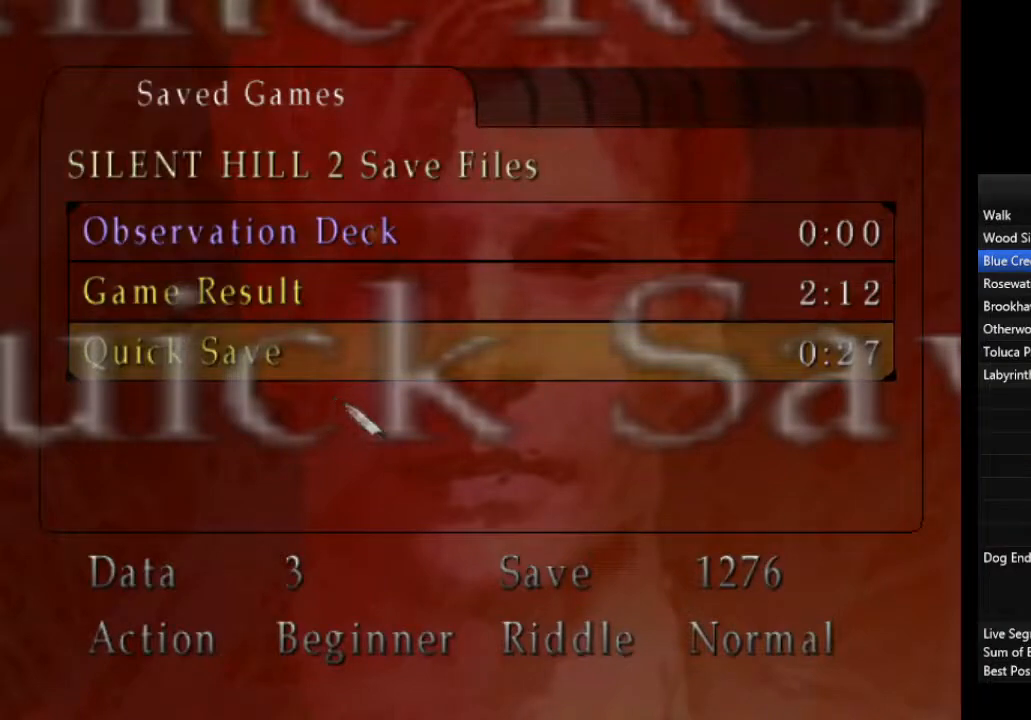
{"buttons": [], "left_stick": "center", "right_stick": "center", "events": []}
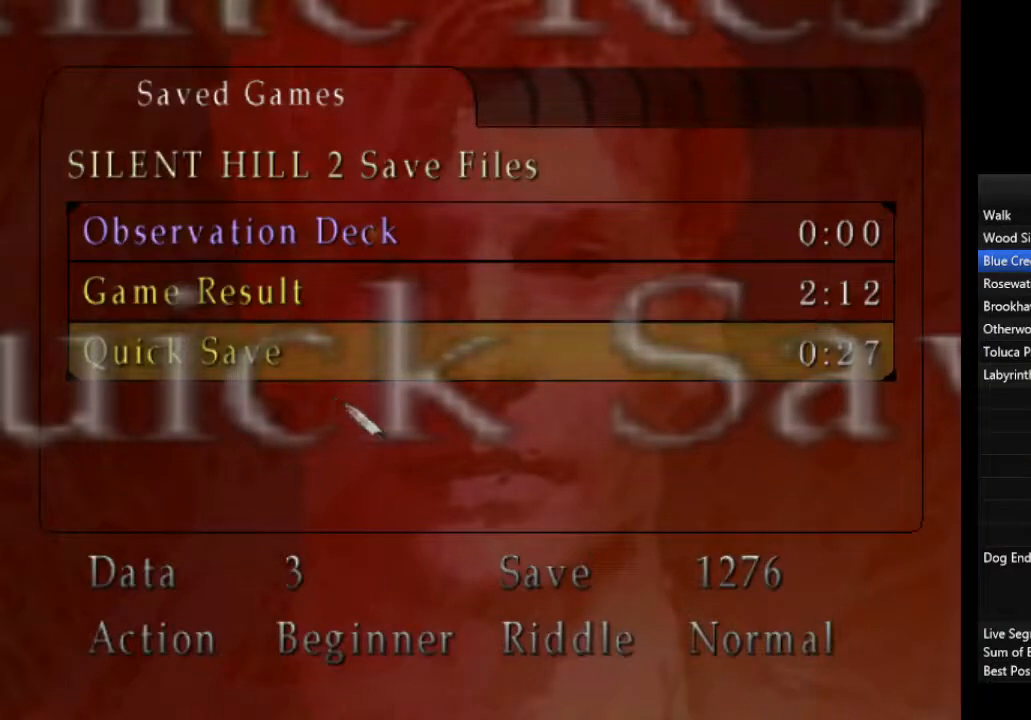
{"buttons": [], "left_stick": "center", "right_stick": "center", "events": [[200, "R2", "down"], [300, "R2", "up"]]}